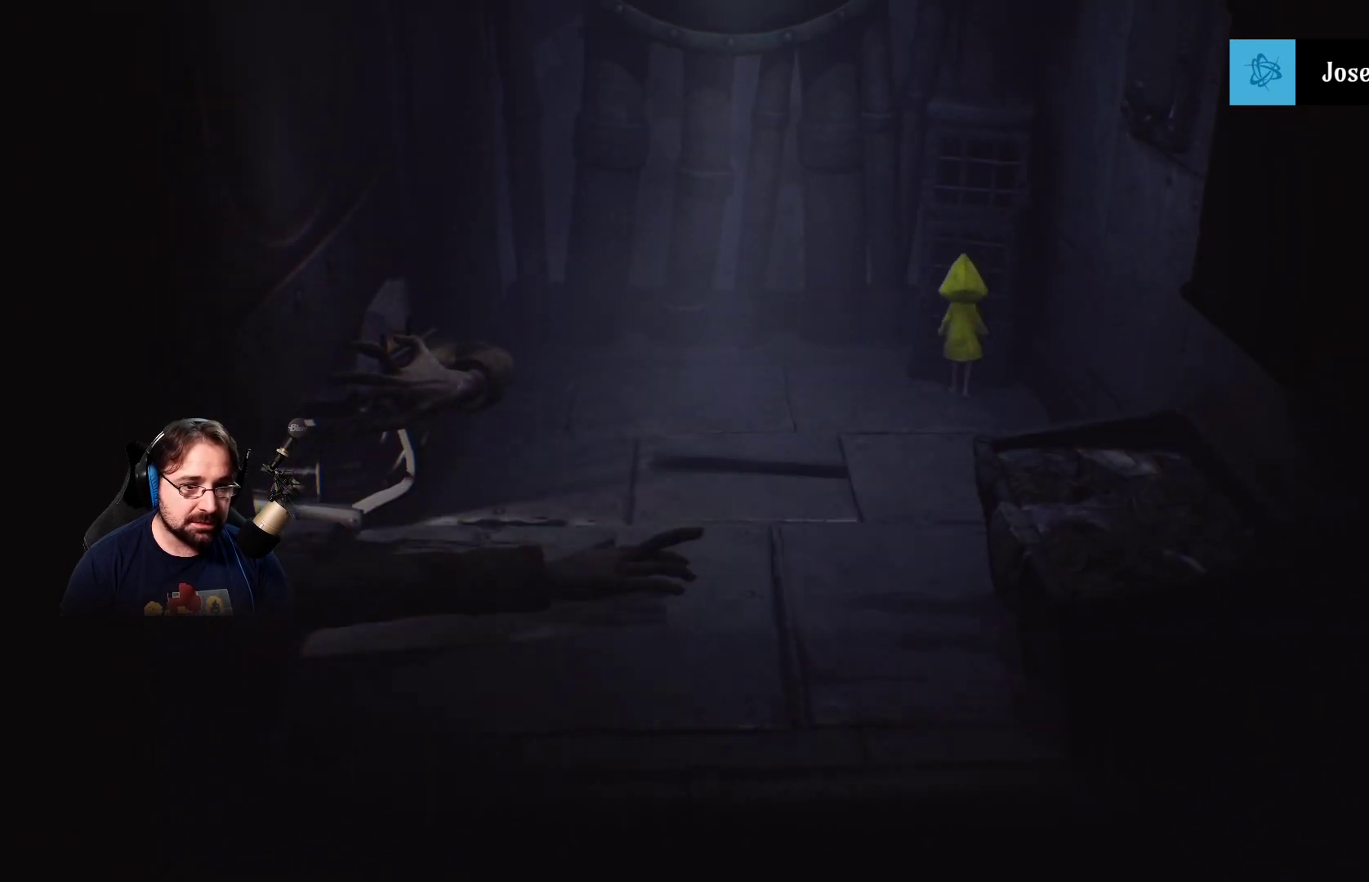
Gameplay with a controller (PlayStation layout); each line is a JSON object with the inputs held at the frame after it. "events" lists button and stick changes between this image and that frame as [ms after this image, input, new state], when the widget could be followed in between. Not read: L1.
{"buttons": ["R2"], "left_stick": "up", "right_stick": "center", "events": []}
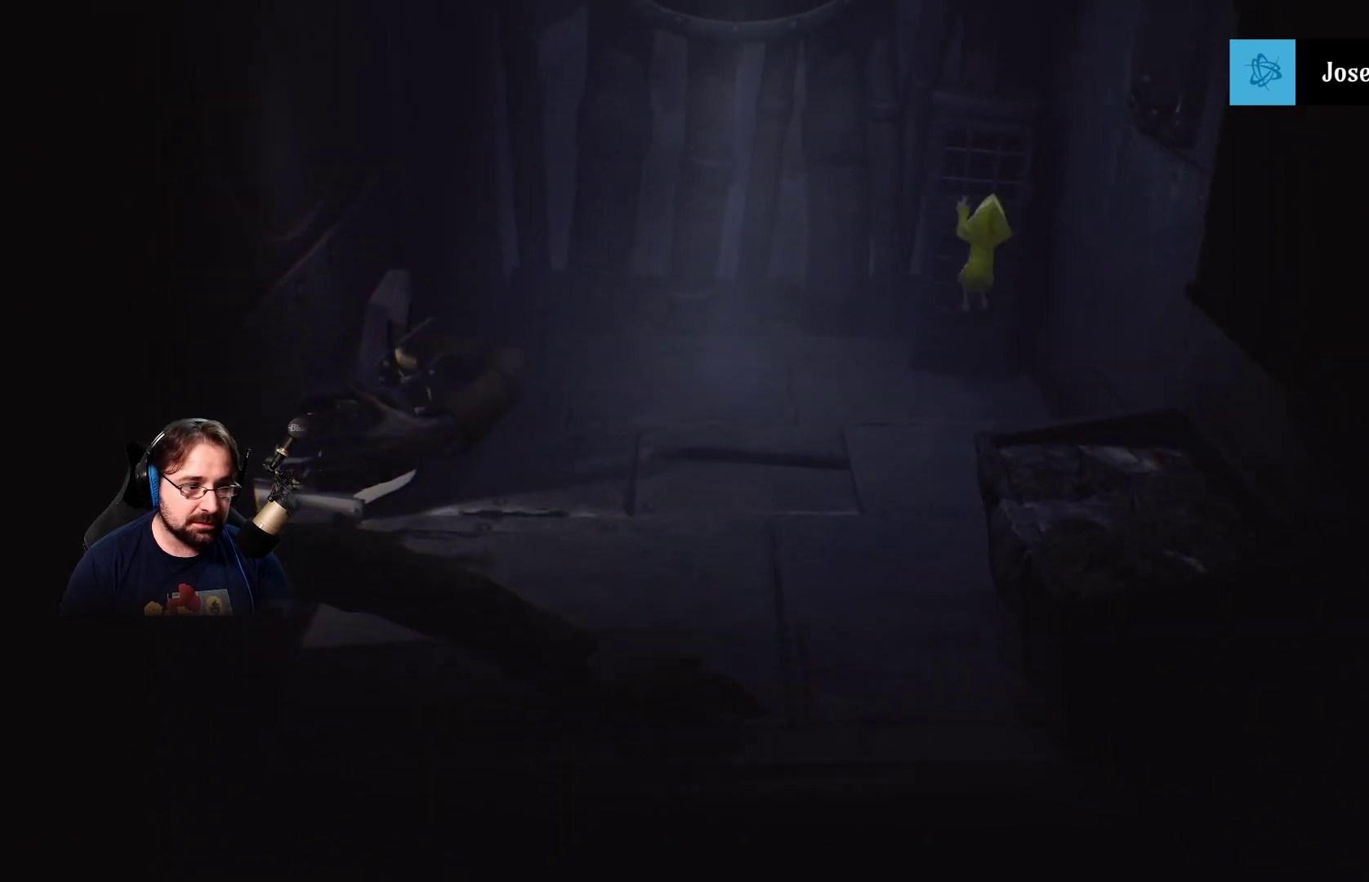
{"buttons": ["R2"], "left_stick": "up", "right_stick": "center", "events": []}
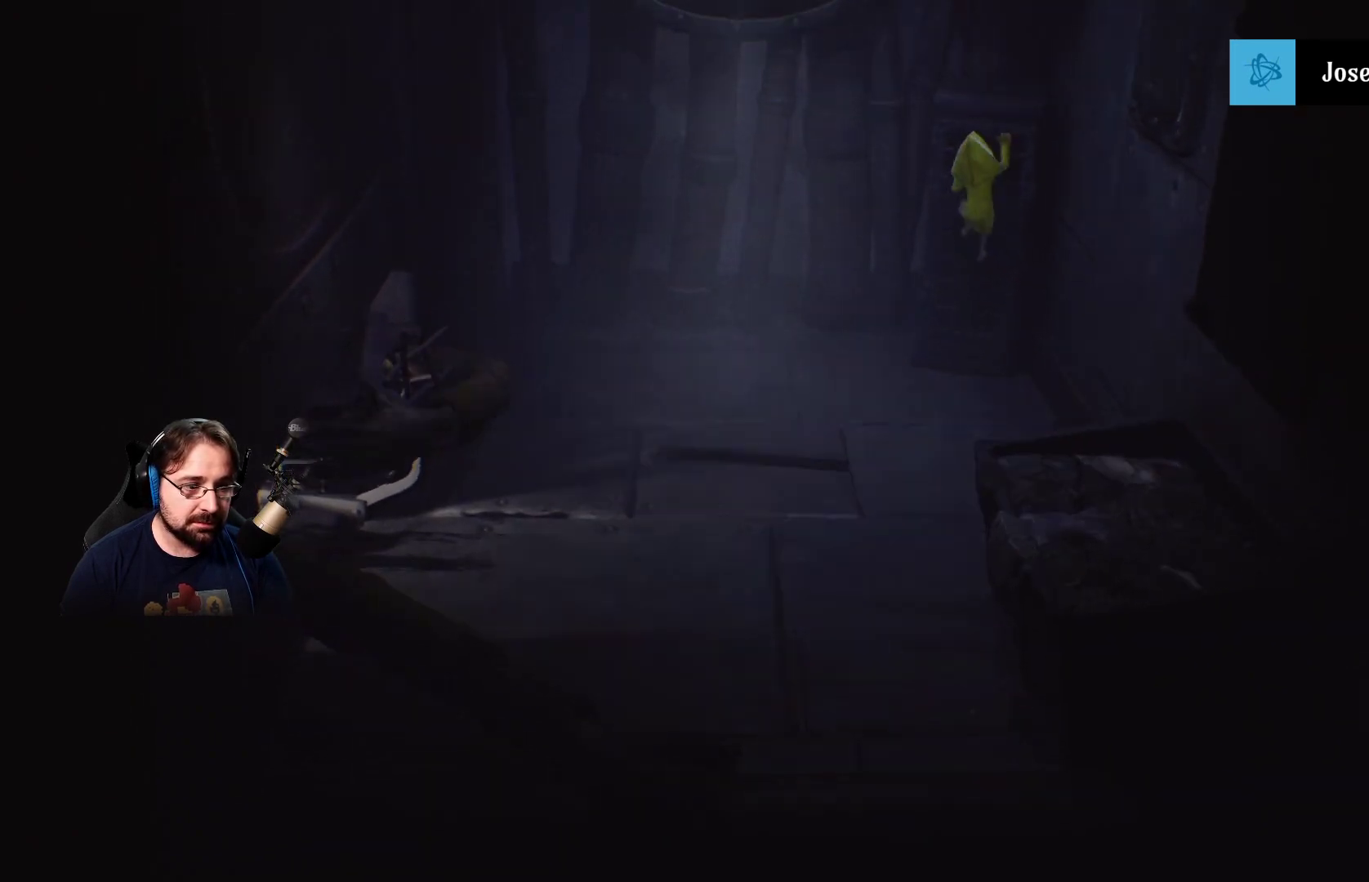
{"buttons": ["R2"], "left_stick": "up", "right_stick": "center", "events": []}
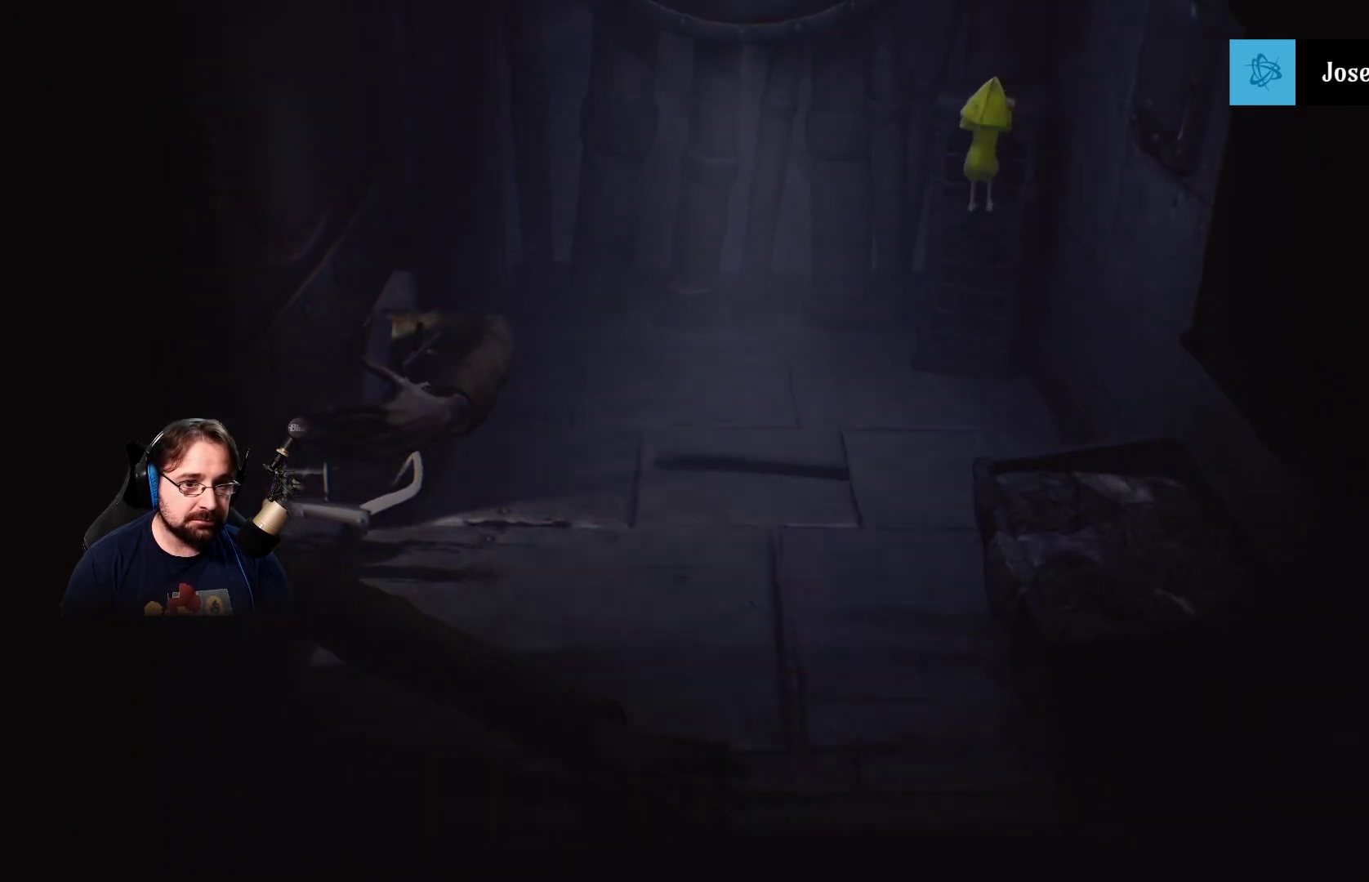
{"buttons": ["R2"], "left_stick": "up", "right_stick": "center", "events": []}
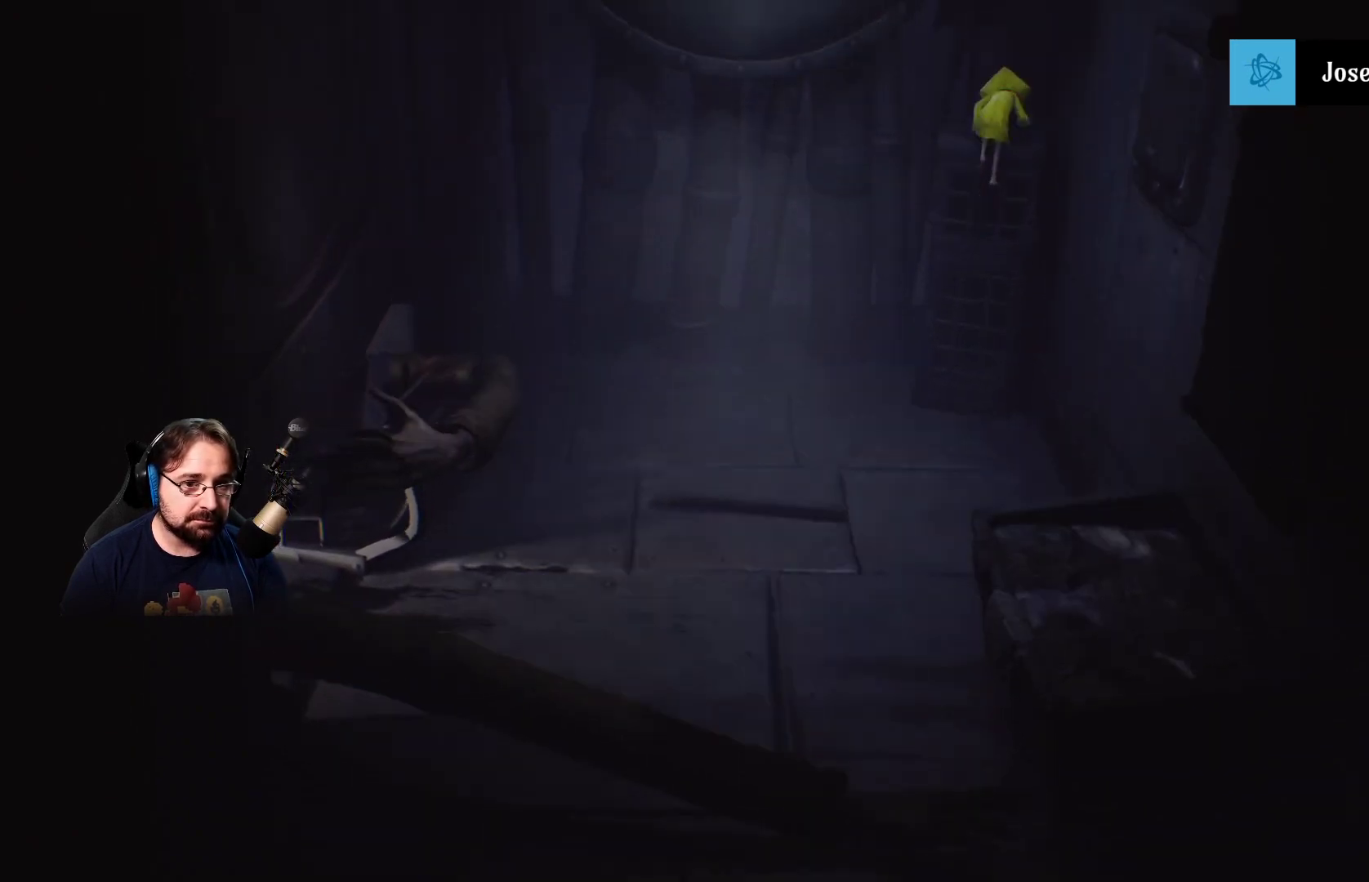
{"buttons": [], "left_stick": "center", "right_stick": "center", "events": [[300, "R2", "up"], [333, "left_stick", "center"]]}
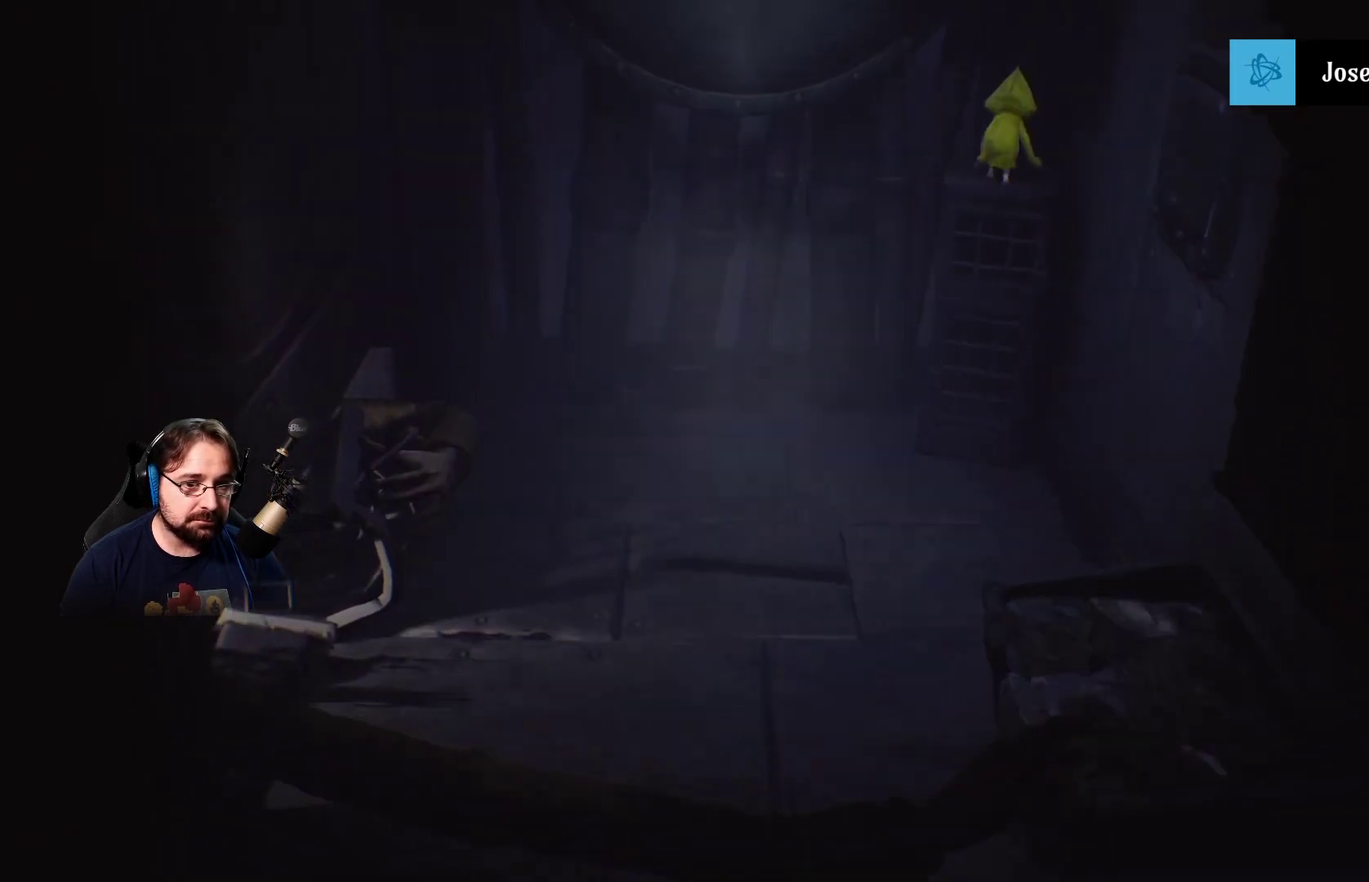
{"buttons": [], "left_stick": "center", "right_stick": "center", "events": []}
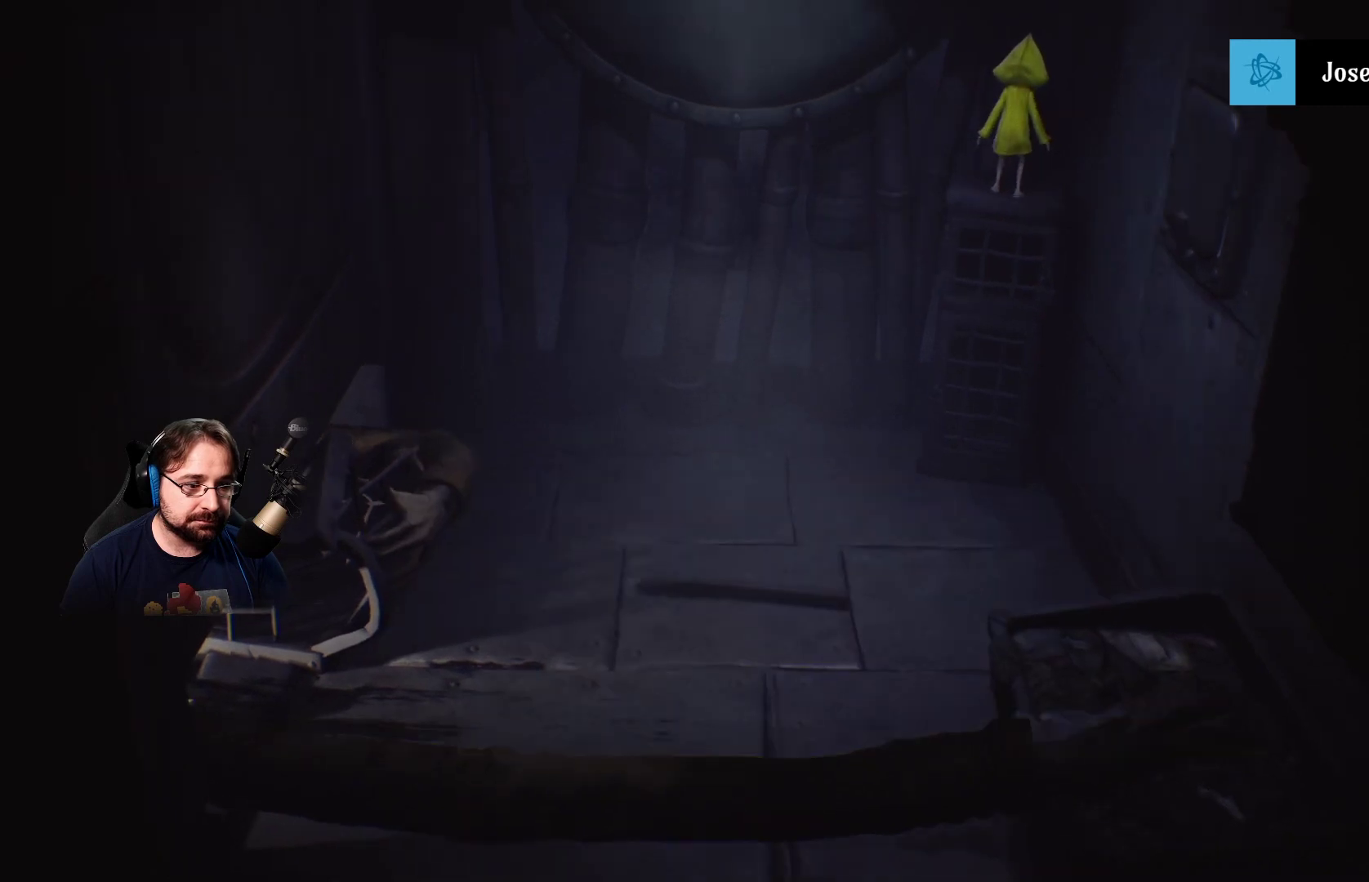
{"buttons": [], "left_stick": "center", "right_stick": "center", "events": []}
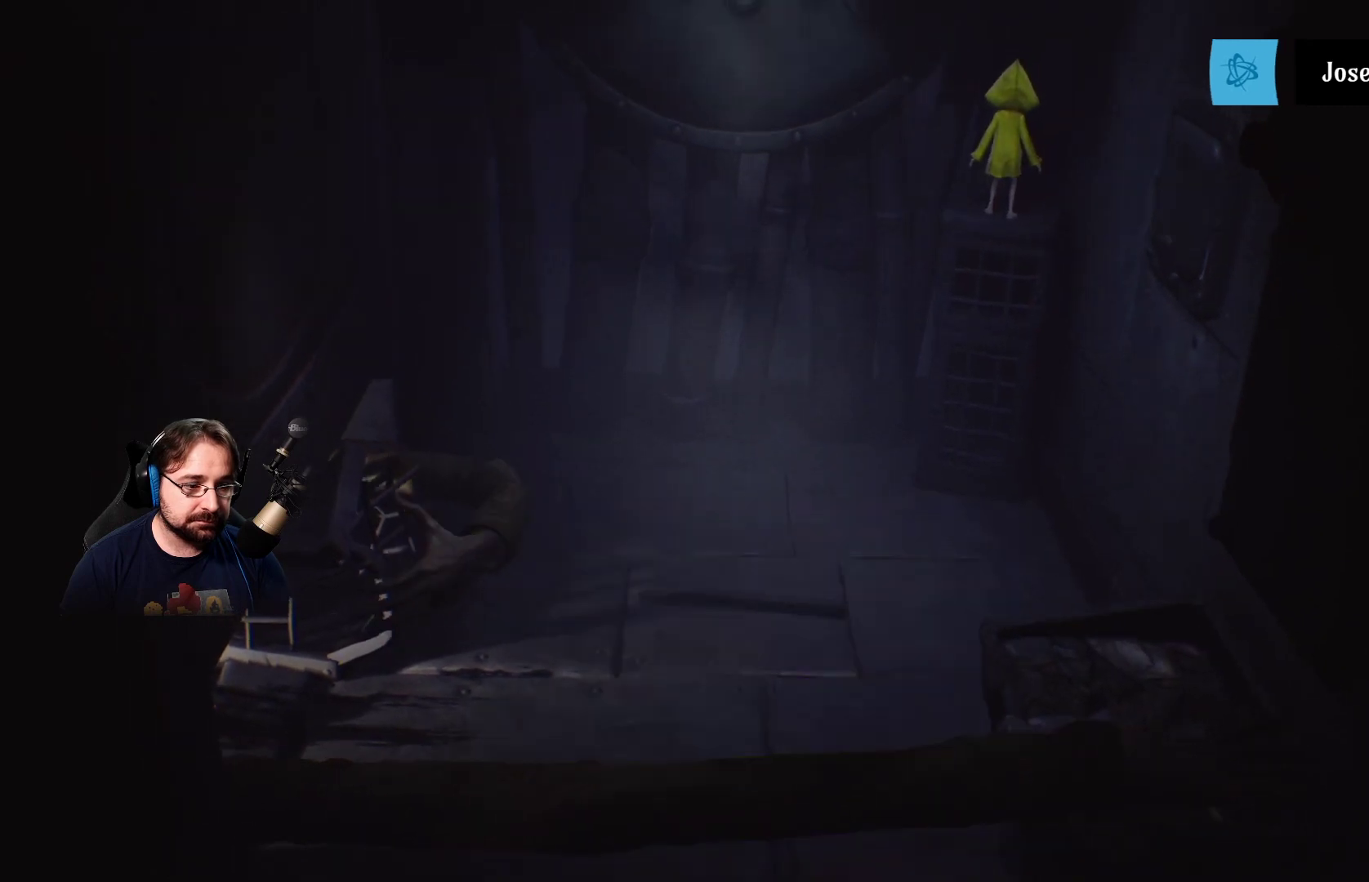
{"buttons": [], "left_stick": "center", "right_stick": "center", "events": []}
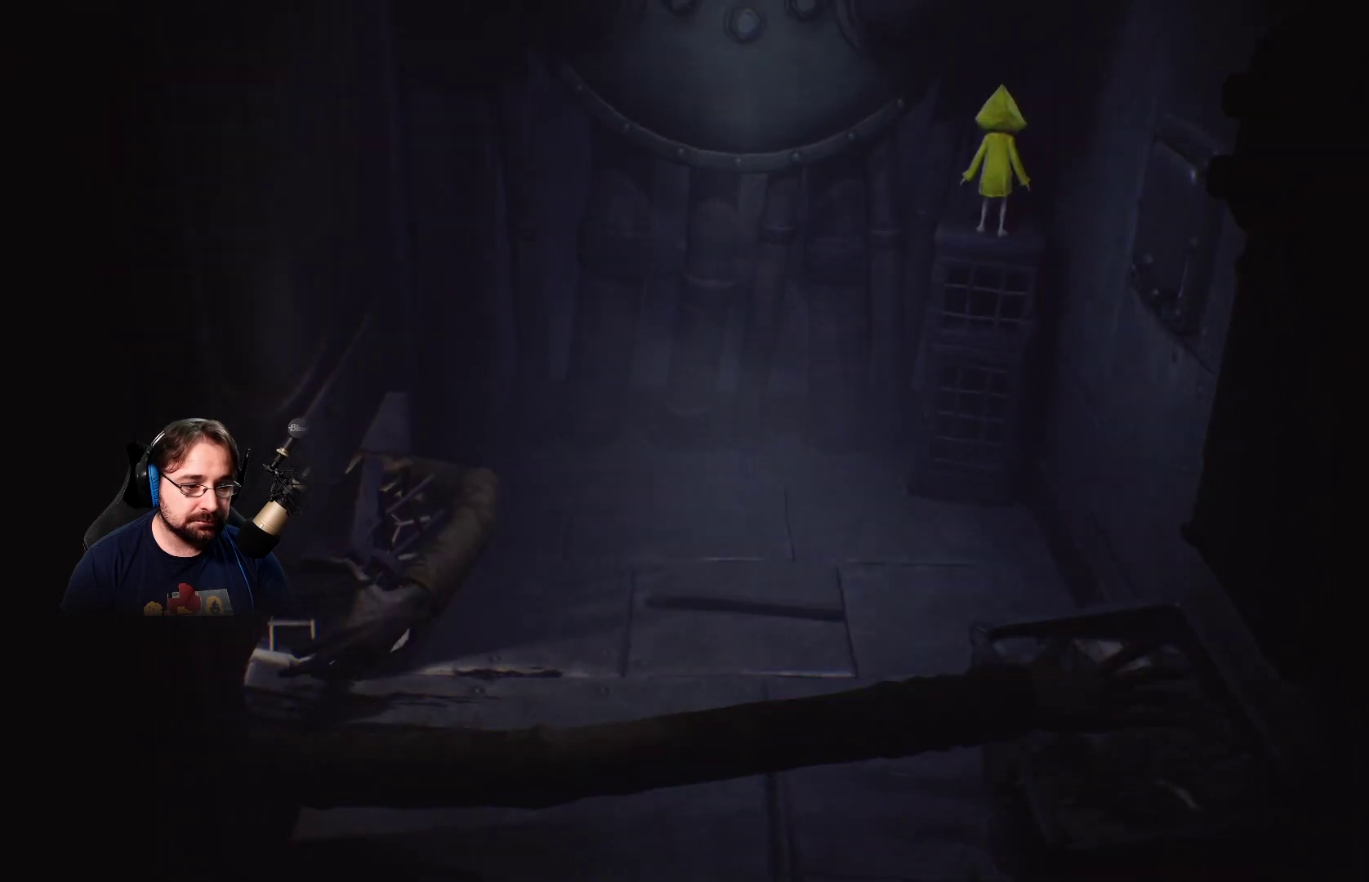
{"buttons": [], "left_stick": "center", "right_stick": "center", "events": []}
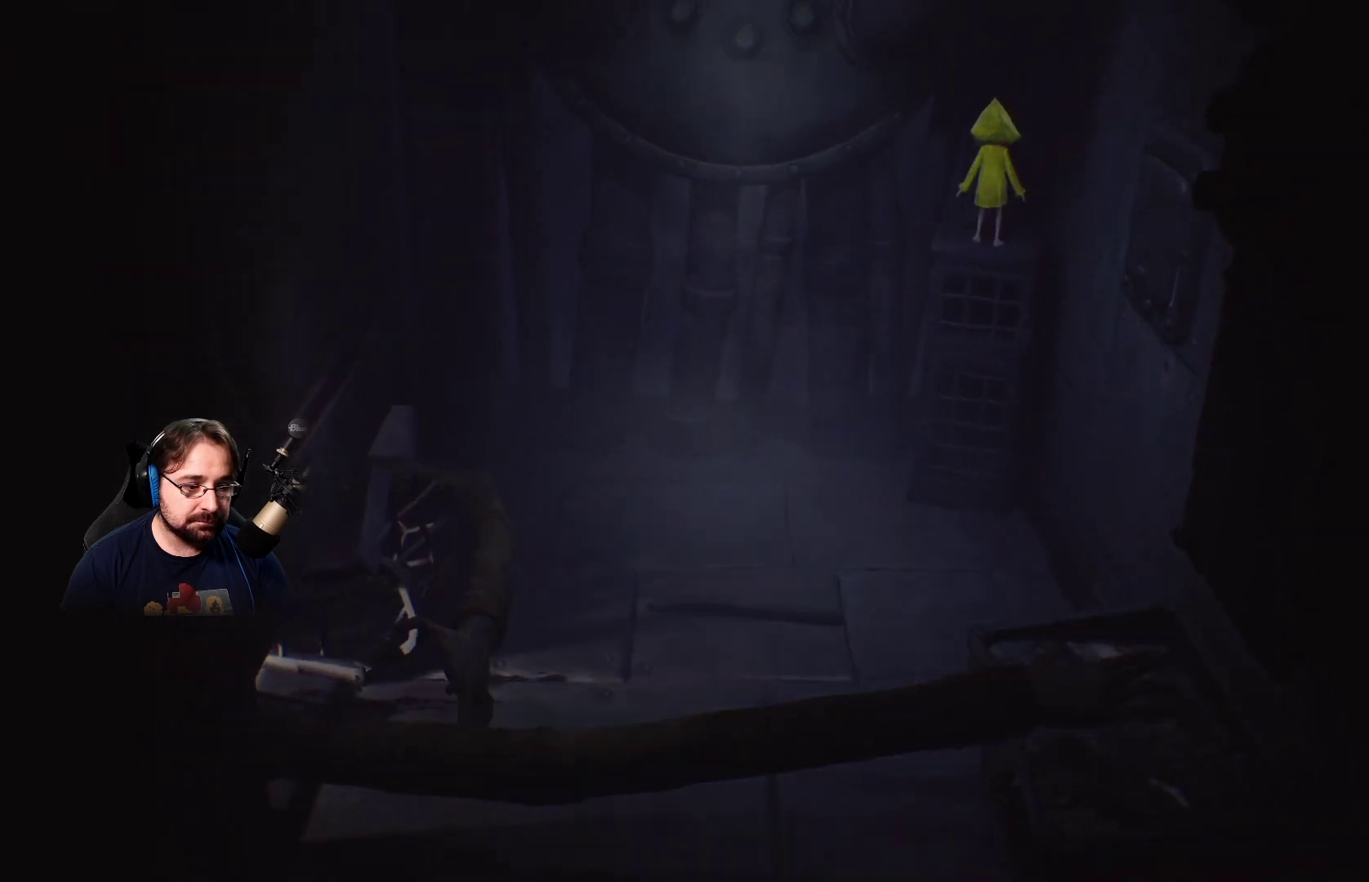
{"buttons": [], "left_stick": "center", "right_stick": "center", "events": []}
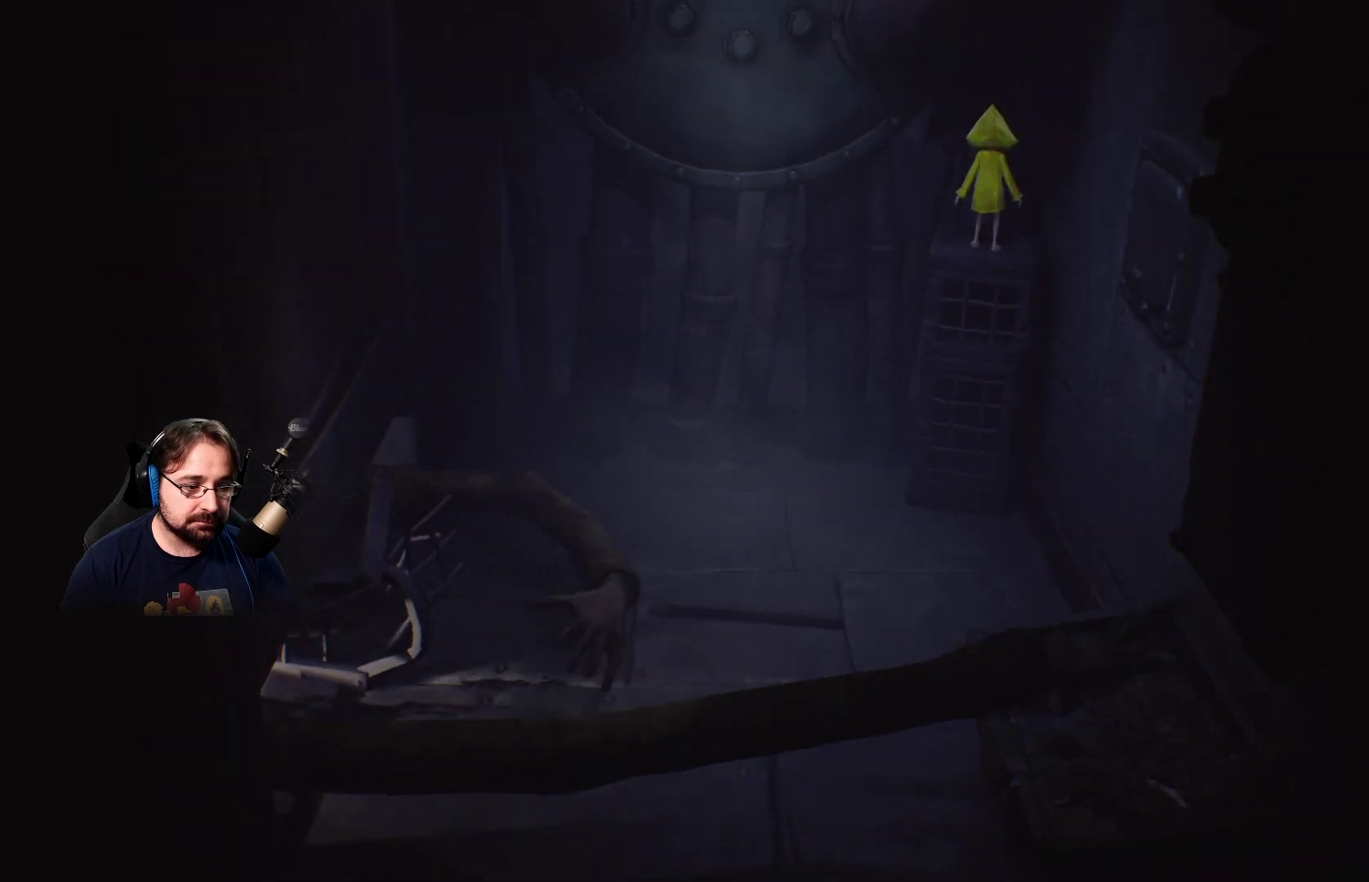
{"buttons": [], "left_stick": "down-left", "right_stick": "center", "events": [[167, "left_stick", "down-left"]]}
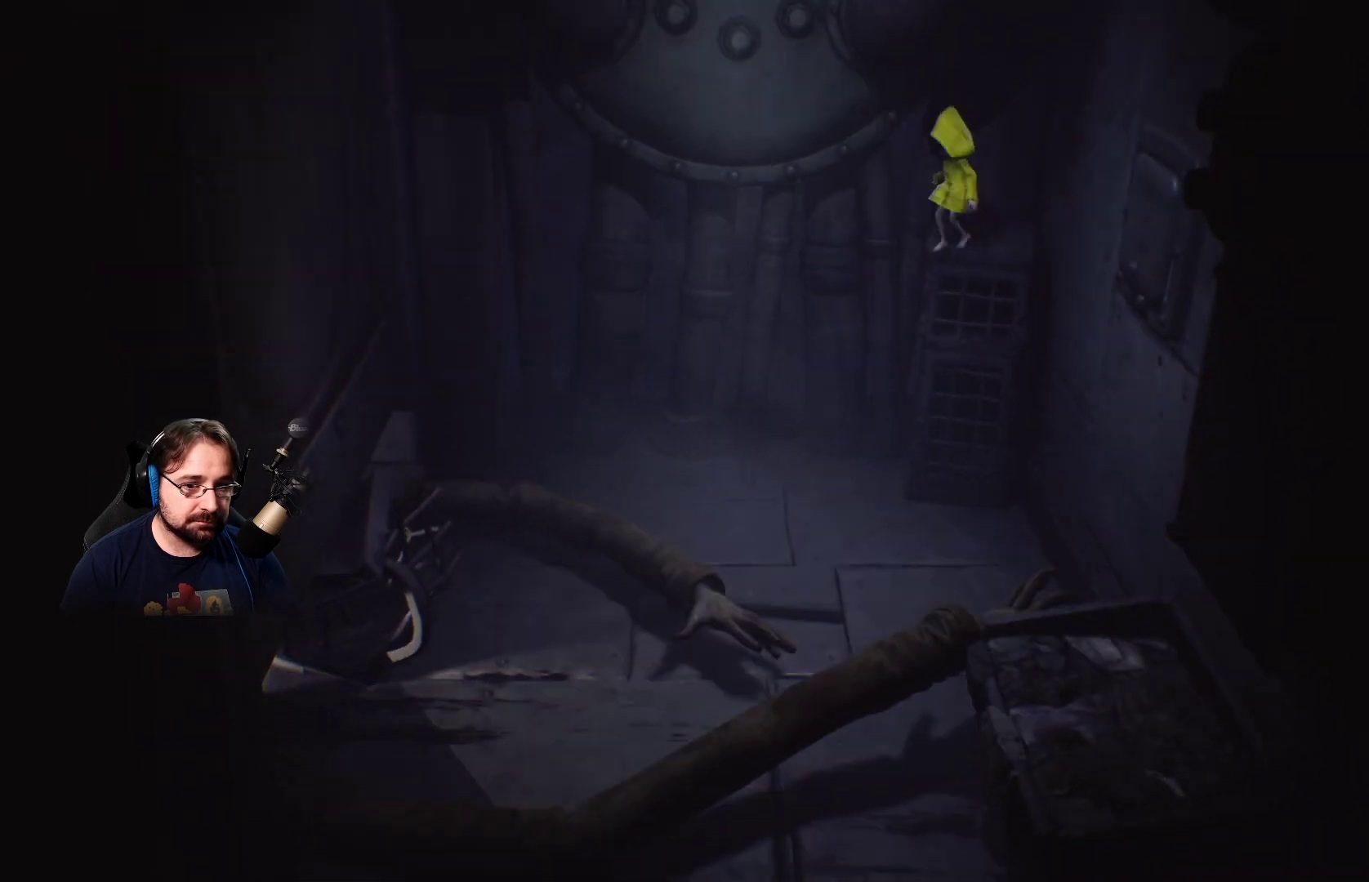
{"buttons": ["CROSS"], "left_stick": "down-left", "right_stick": "center", "events": [[33, "CROSS", "down"]]}
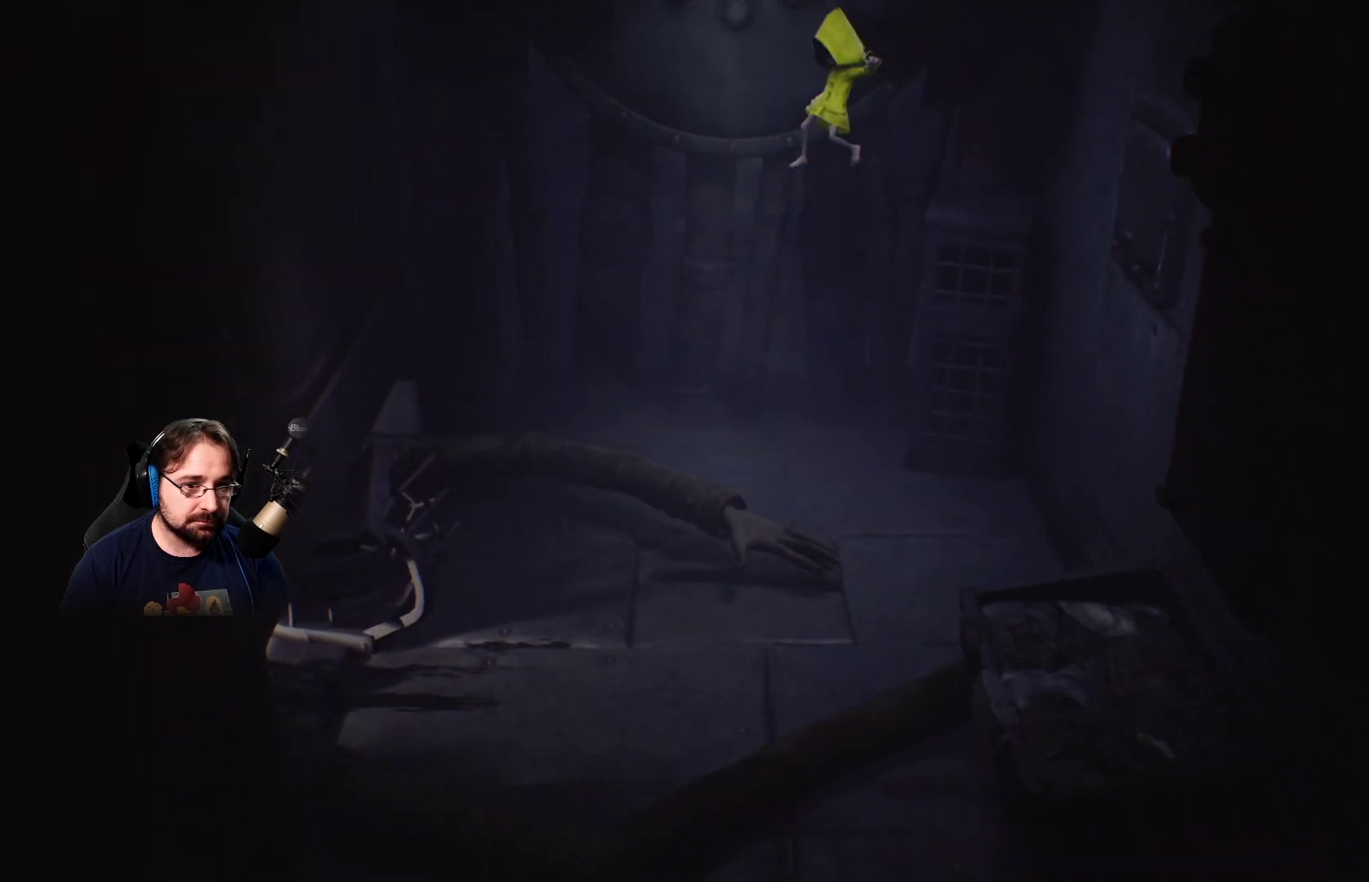
{"buttons": ["CROSS"], "left_stick": "down-left", "right_stick": "center", "events": []}
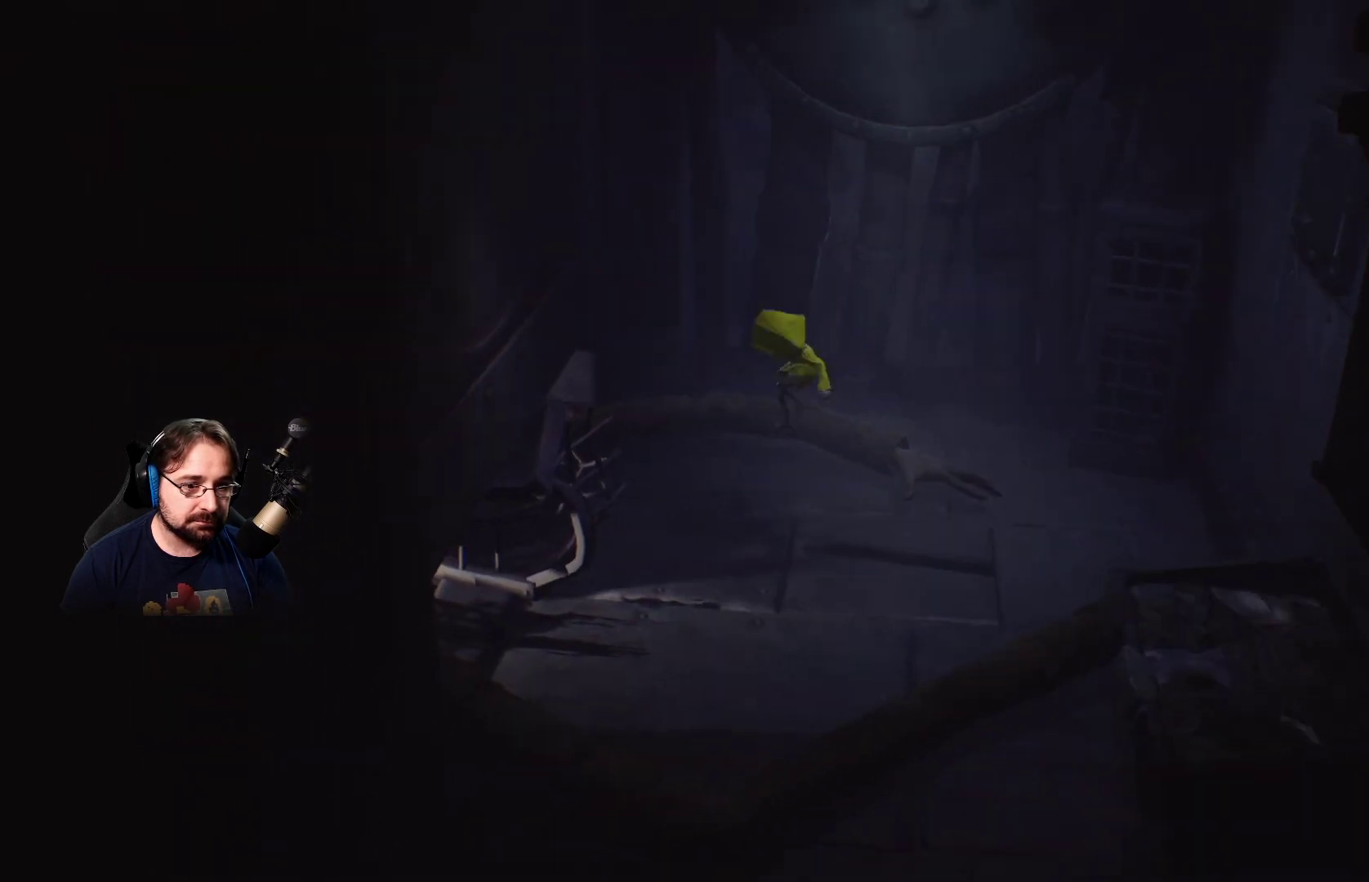
{"buttons": [], "left_stick": "up-left", "right_stick": "center", "events": [[200, "CROSS", "up"], [267, "left_stick", "up-left"]]}
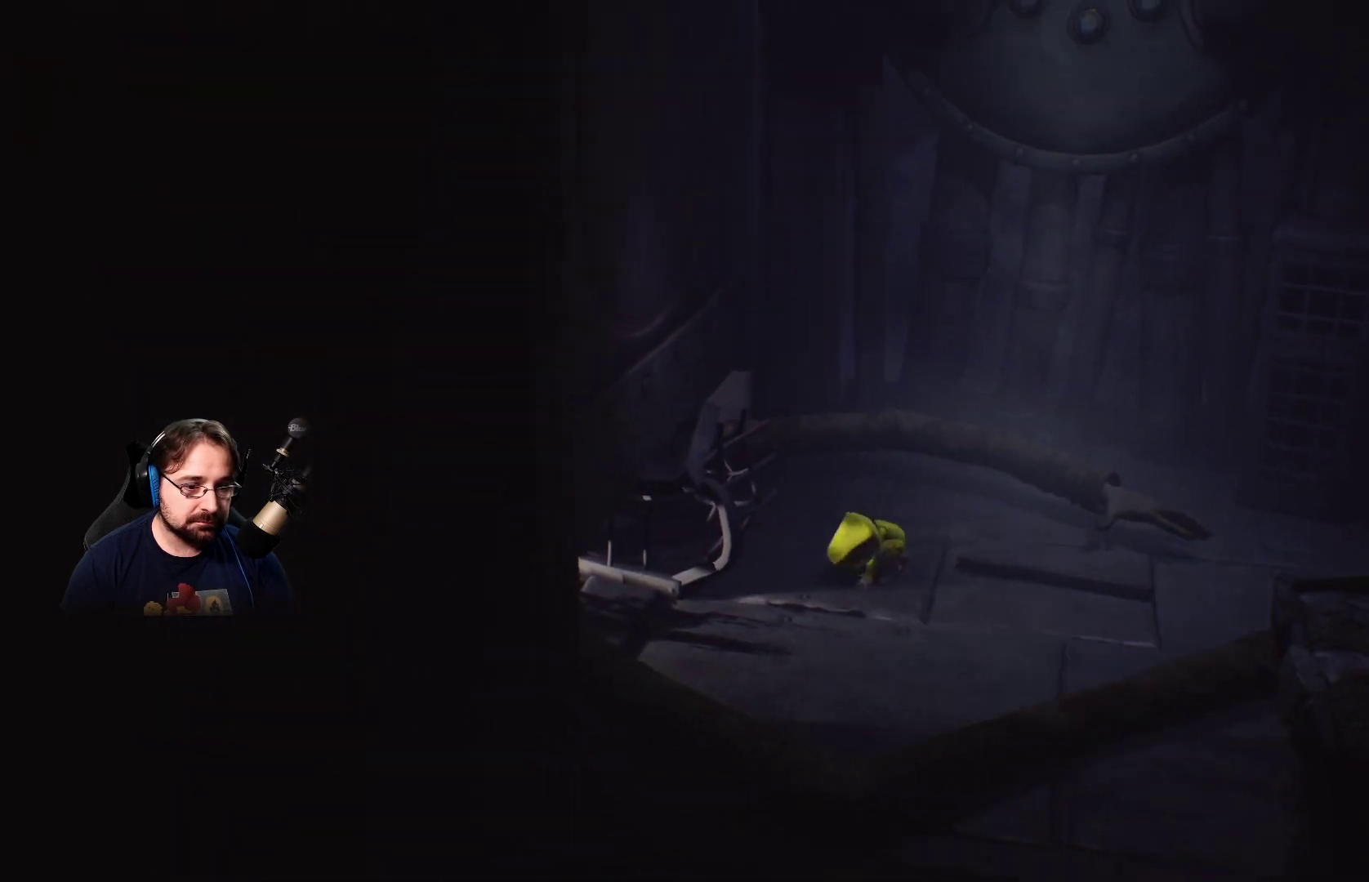
{"buttons": [], "left_stick": "up-left", "right_stick": "center", "events": []}
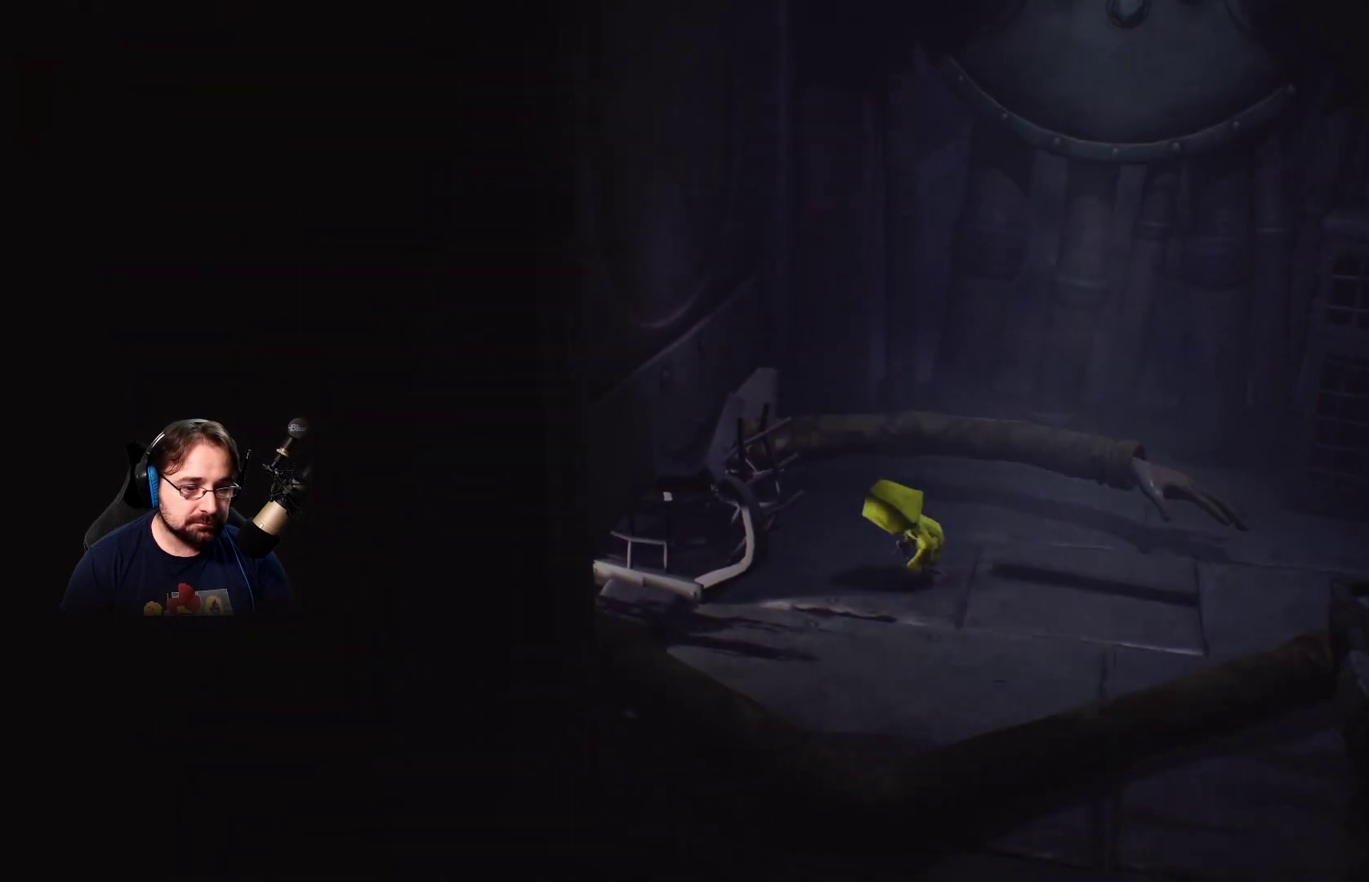
{"buttons": [], "left_stick": "left", "right_stick": "center", "events": [[500, "left_stick", "left"]]}
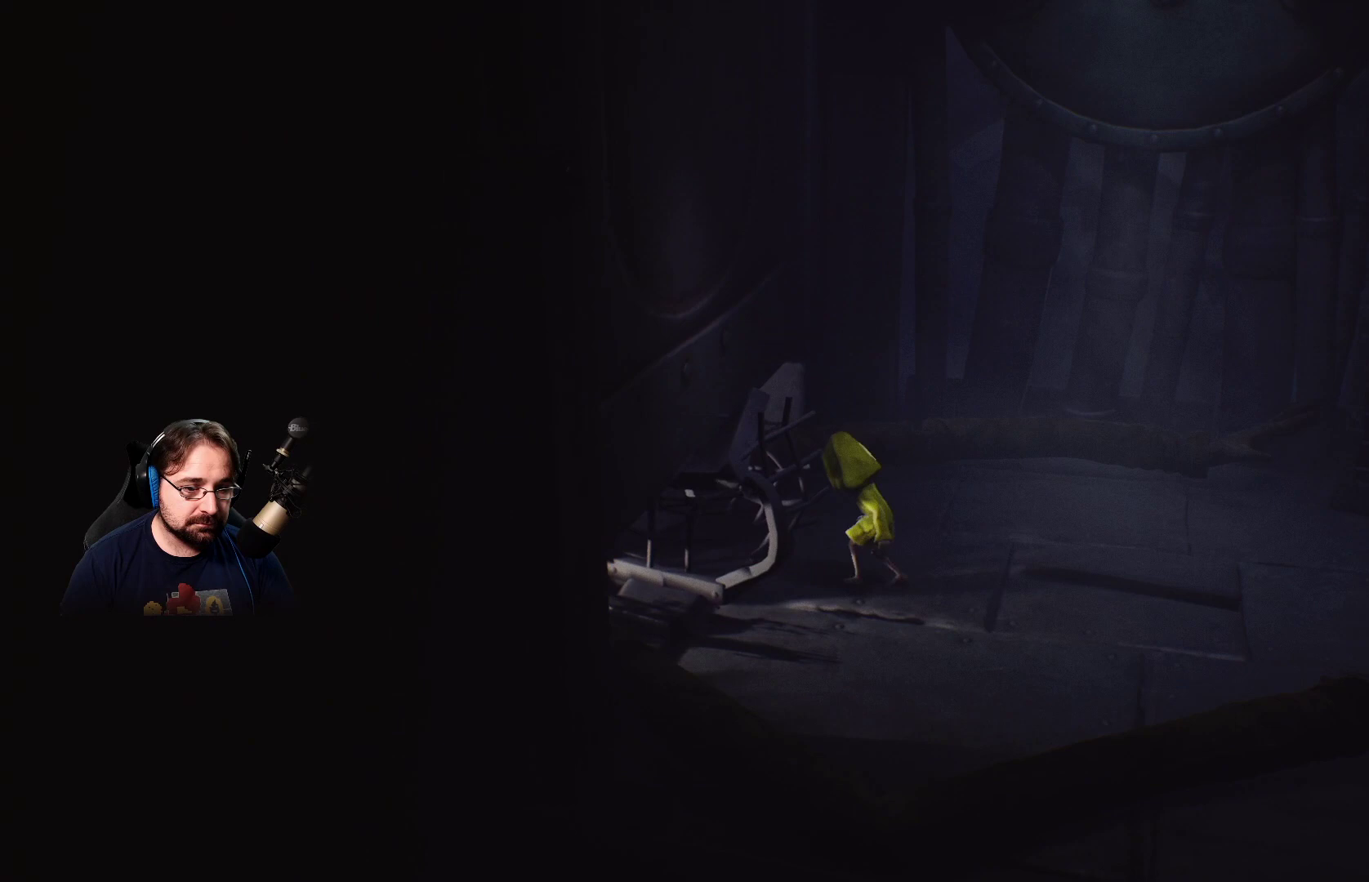
{"buttons": ["R2"], "left_stick": "center", "right_stick": "center", "events": [[67, "R2", "down"], [367, "left_stick", "center"]]}
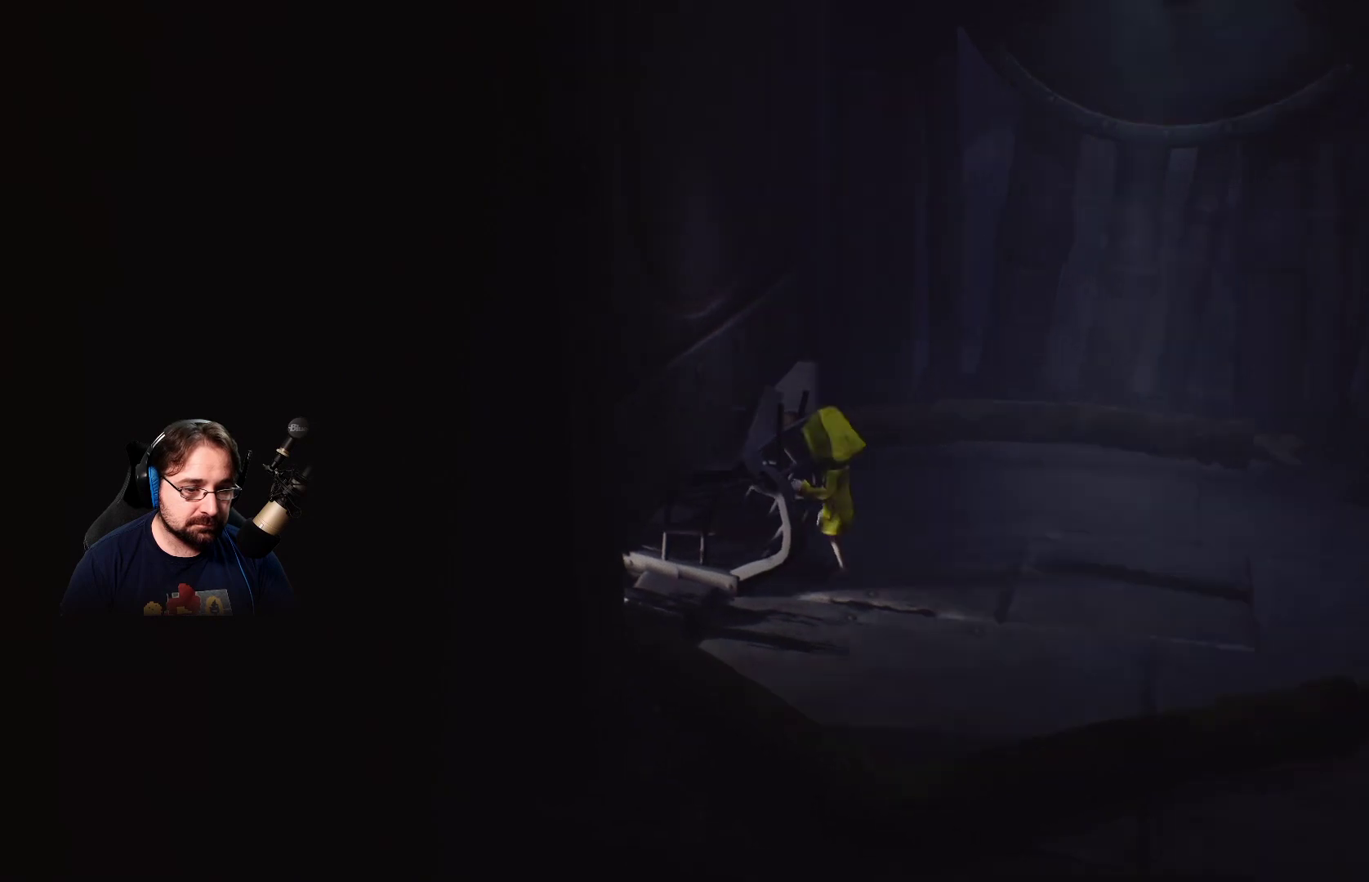
{"buttons": ["R2"], "left_stick": "down", "right_stick": "center", "events": [[433, "left_stick", "down-right"], [500, "left_stick", "down"]]}
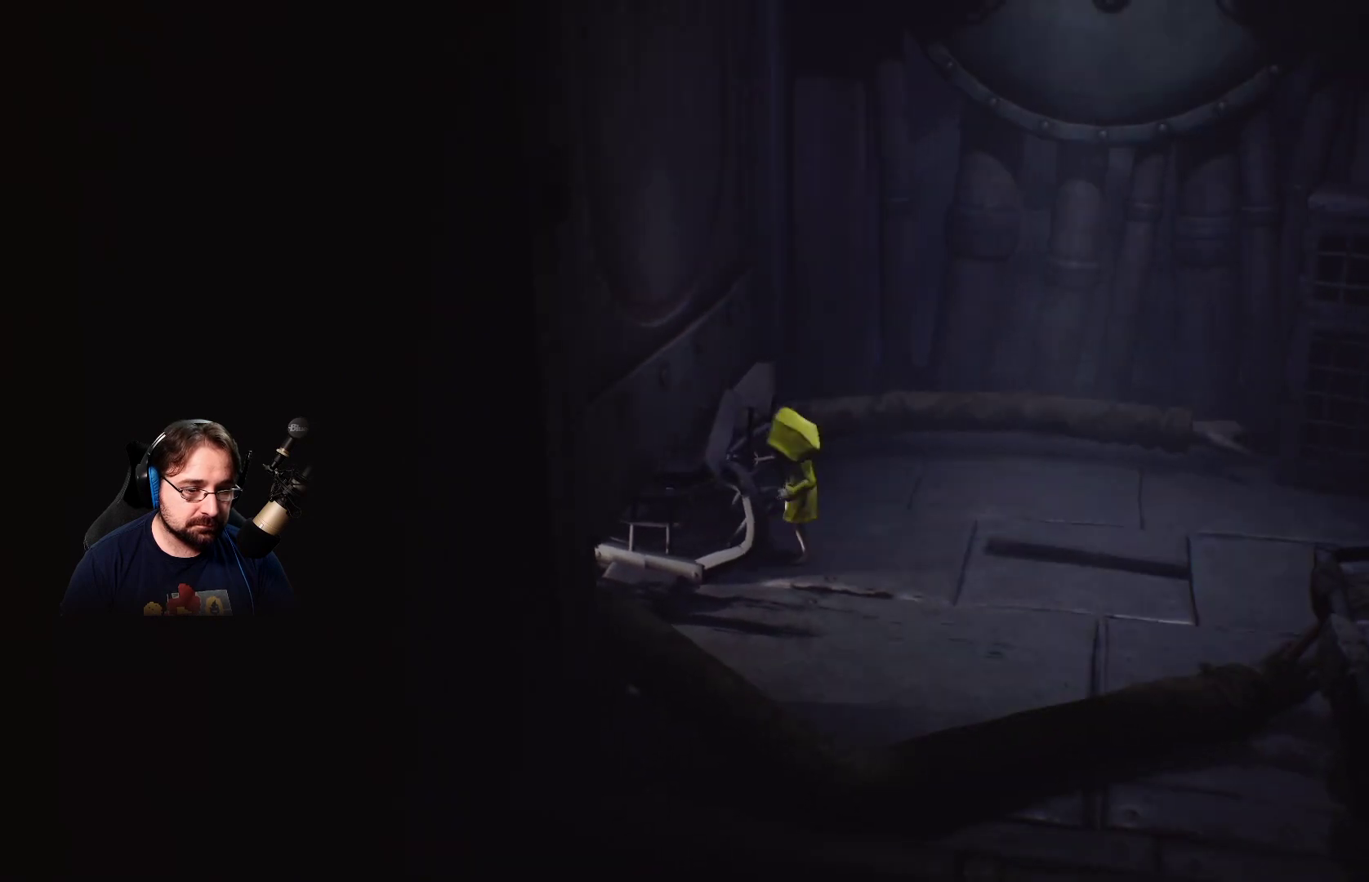
{"buttons": ["R2"], "left_stick": "center", "right_stick": "center", "events": [[500, "left_stick", "center"]]}
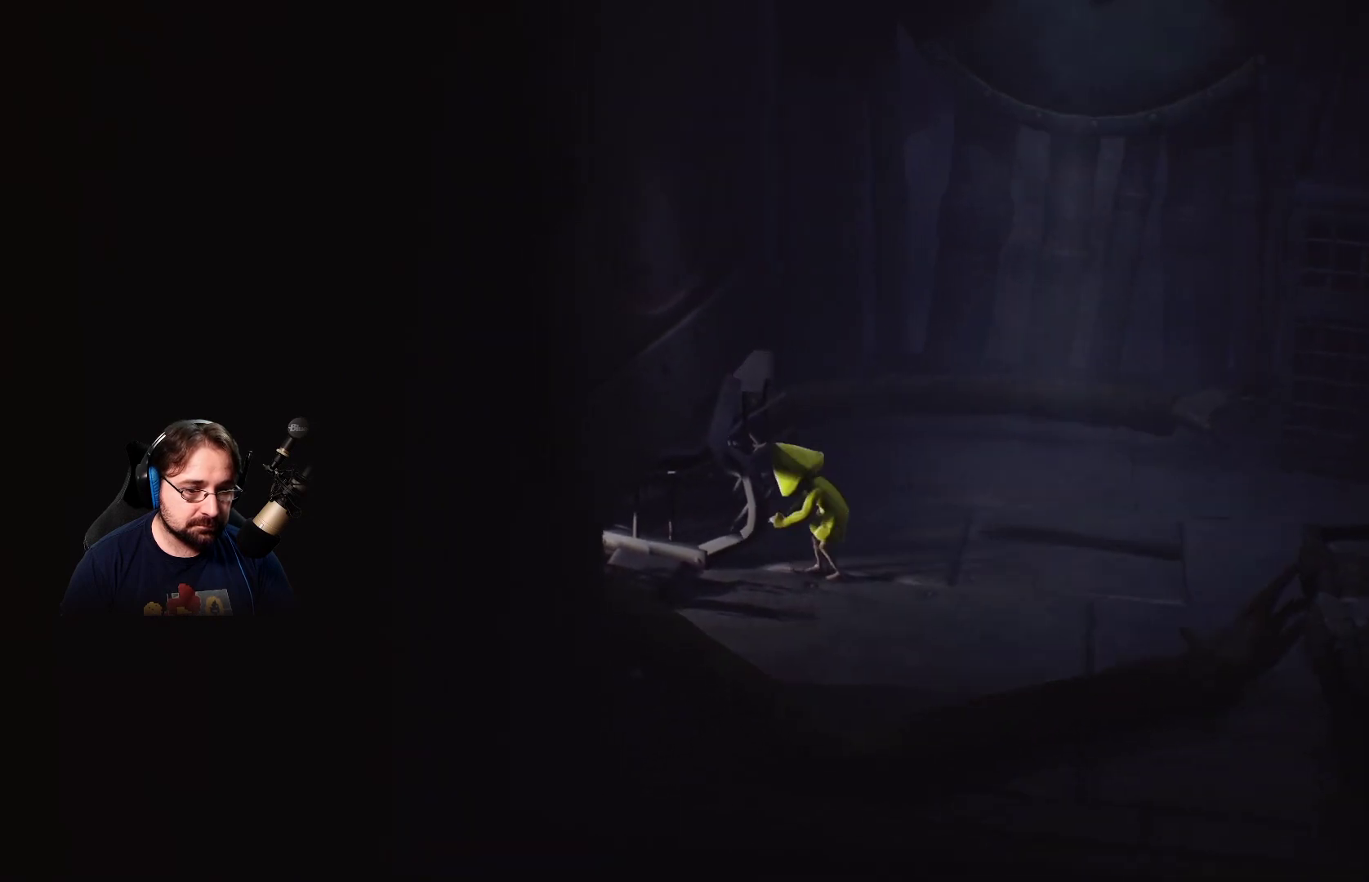
{"buttons": ["R2"], "left_stick": "up-left", "right_stick": "center", "events": [[33, "left_stick", "up-left"]]}
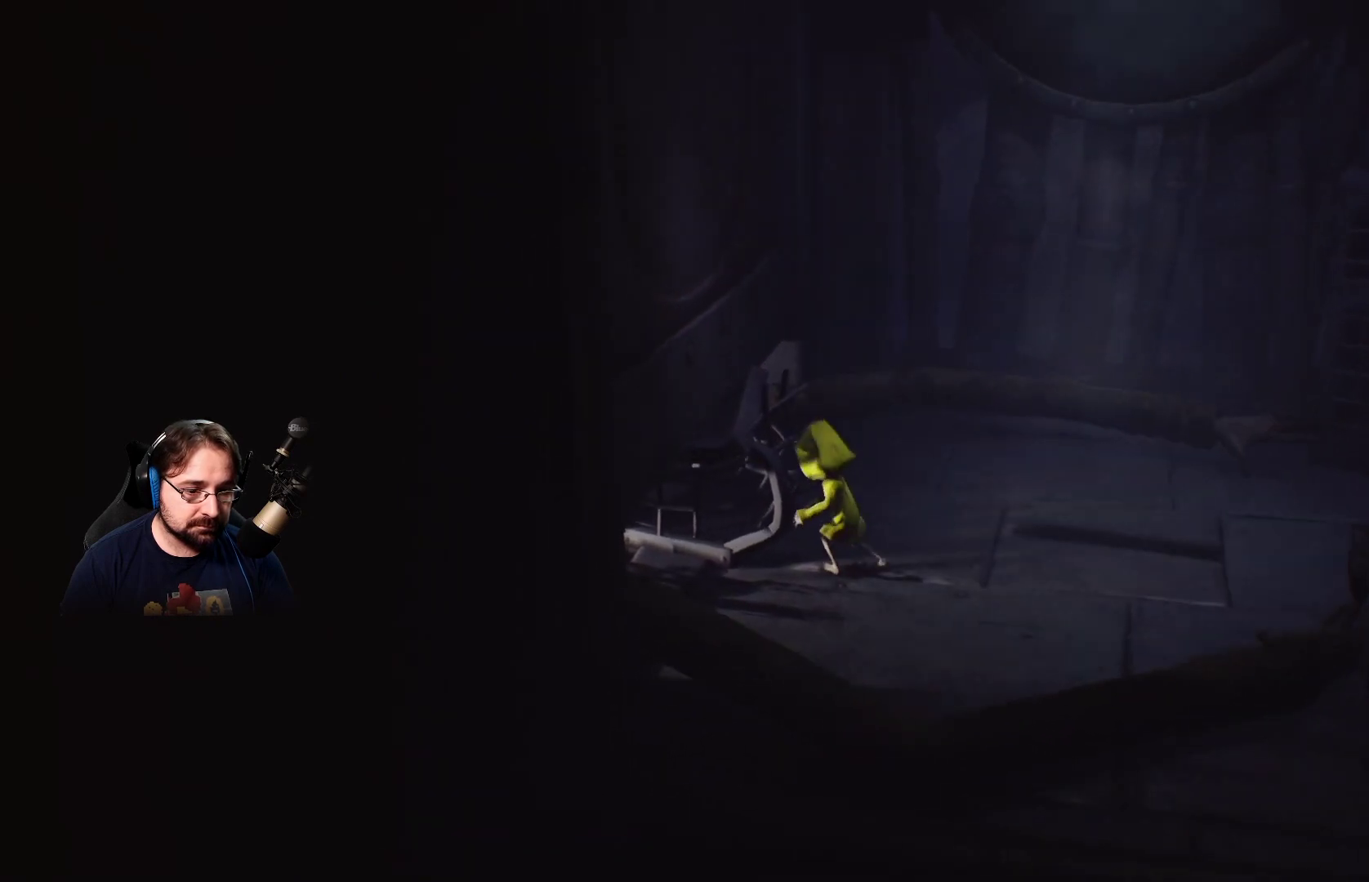
{"buttons": ["R2"], "left_stick": "center", "right_stick": "center", "events": [[467, "left_stick", "center"]]}
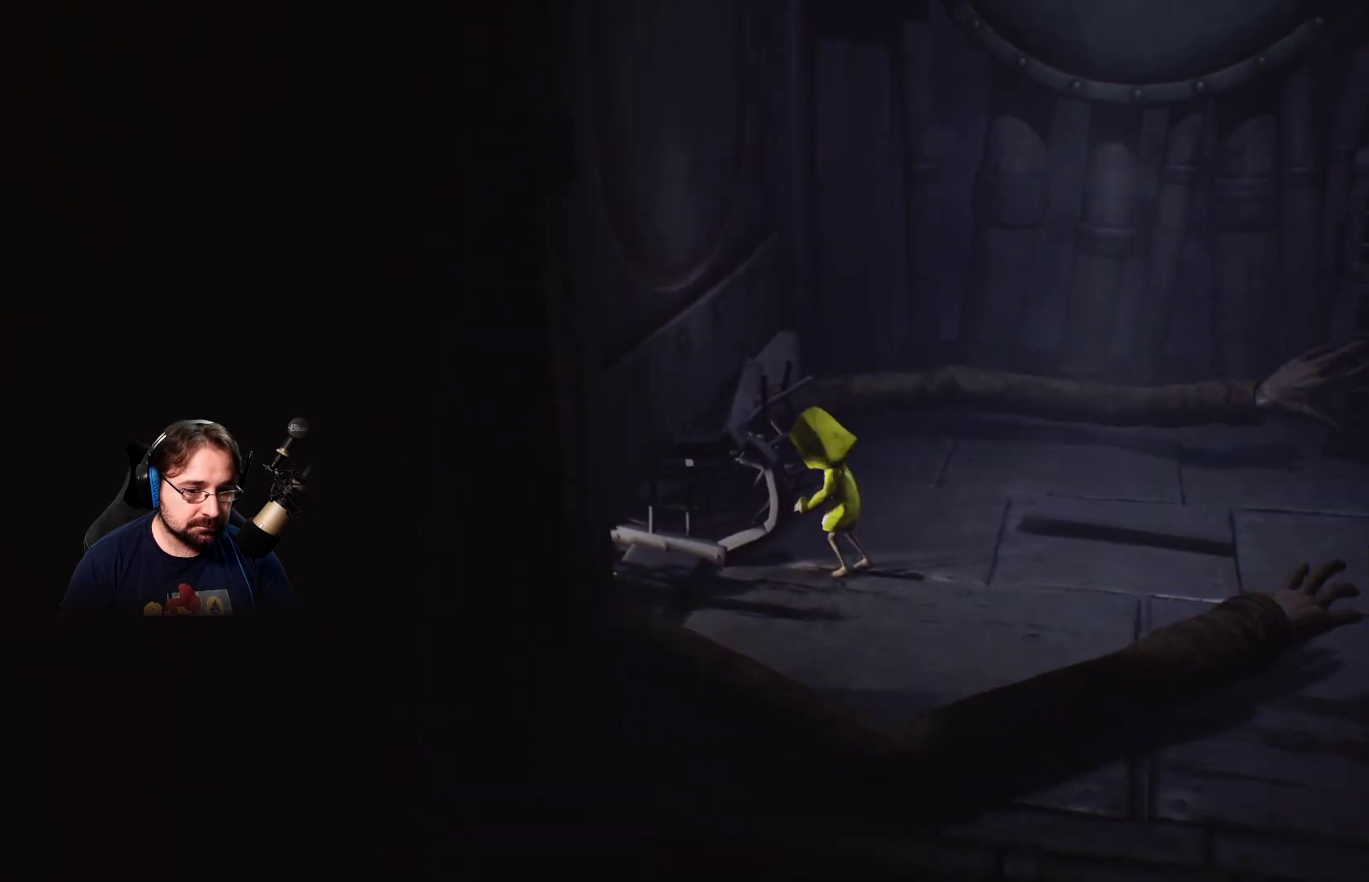
{"buttons": ["R2"], "left_stick": "down-right", "right_stick": "center", "events": [[100, "left_stick", "down-right"]]}
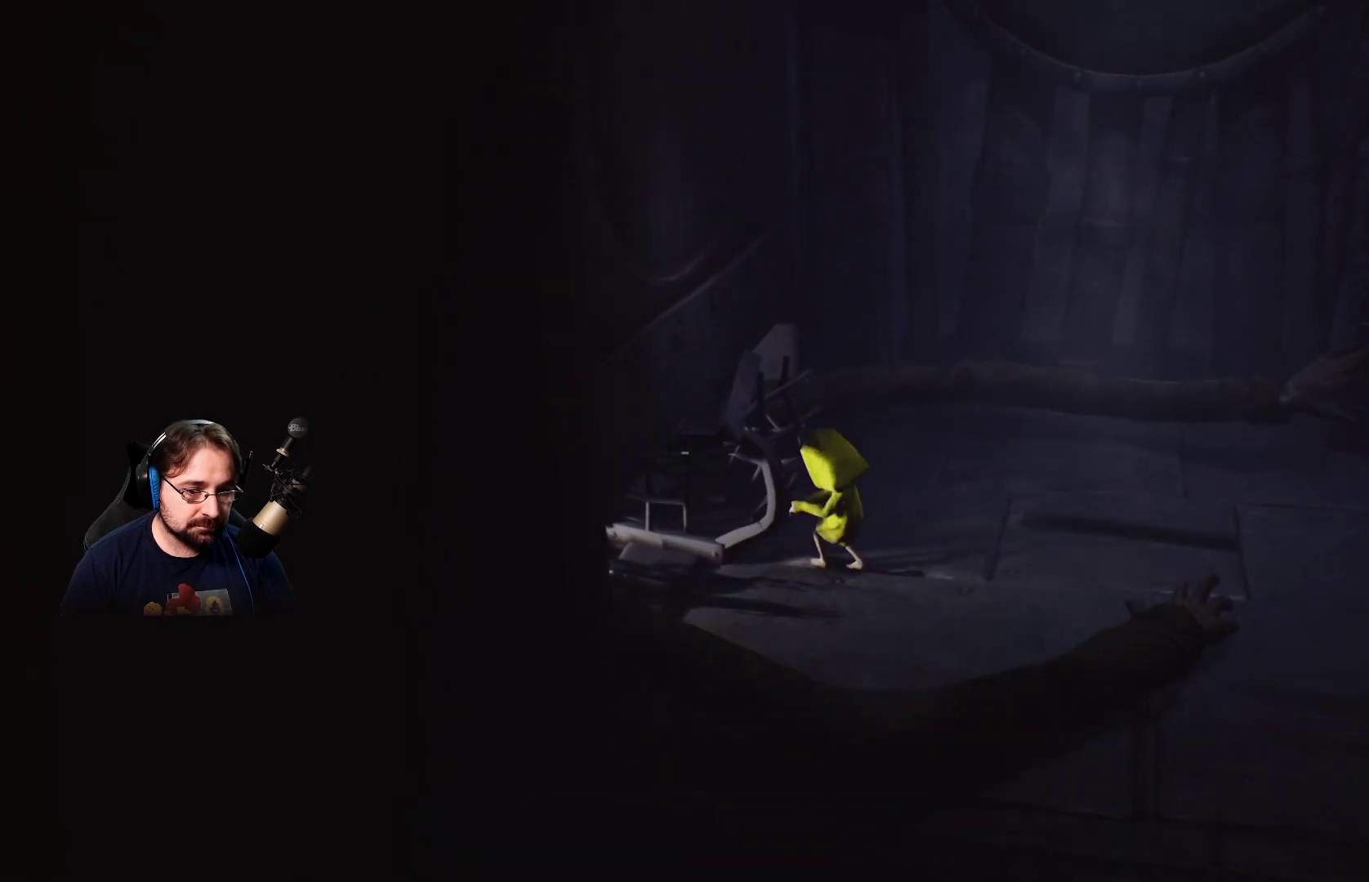
{"buttons": ["CROSS"], "left_stick": "up-right", "right_stick": "center", "events": [[333, "left_stick", "up-right"], [367, "R2", "up"], [500, "CROSS", "down"]]}
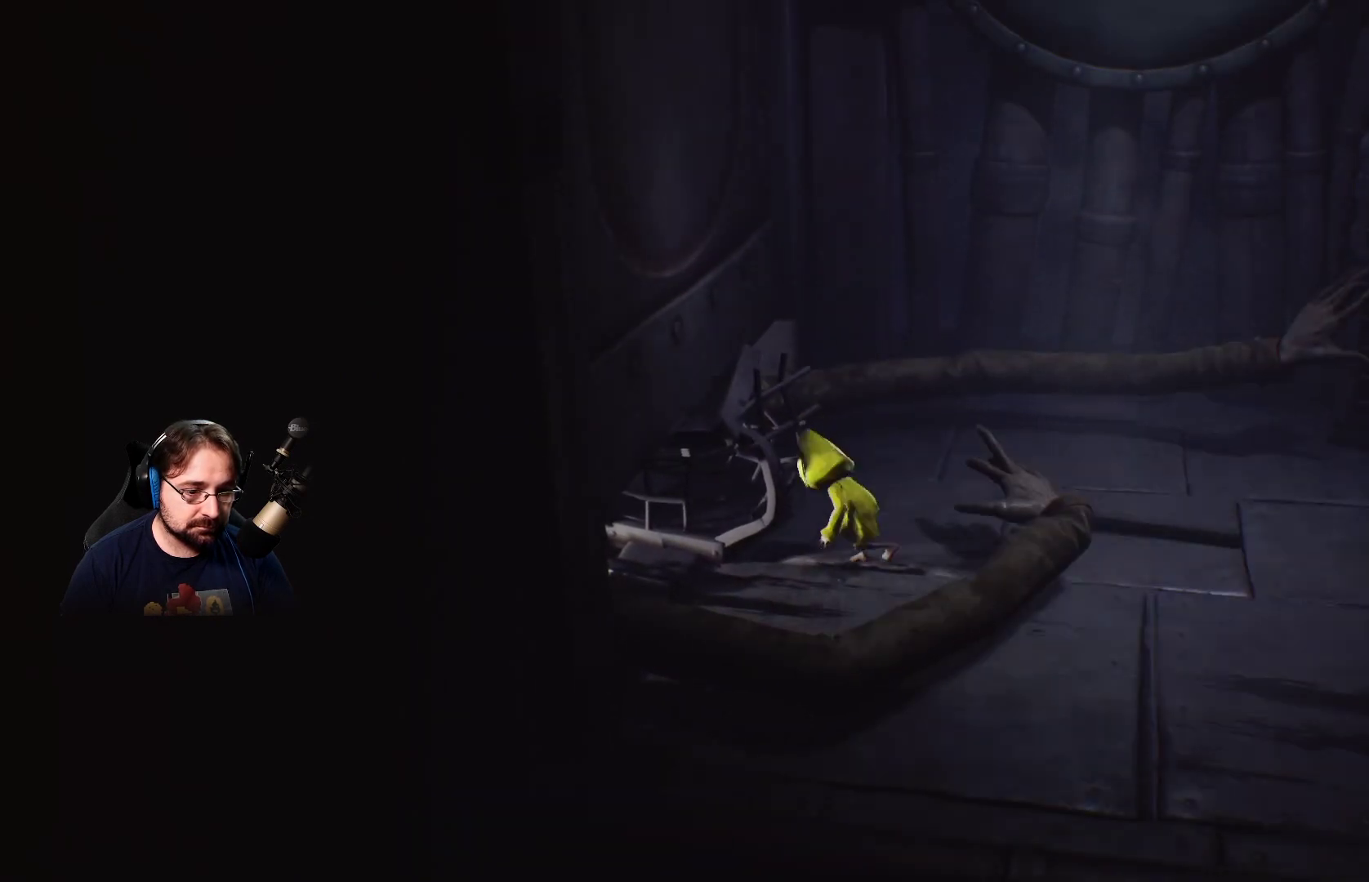
{"buttons": ["CROSS"], "left_stick": "up-right", "right_stick": "center", "events": [[167, "CROSS", "up"], [200, "CROSS", "down"], [233, "L3", "down"], [467, "L3", "up"]]}
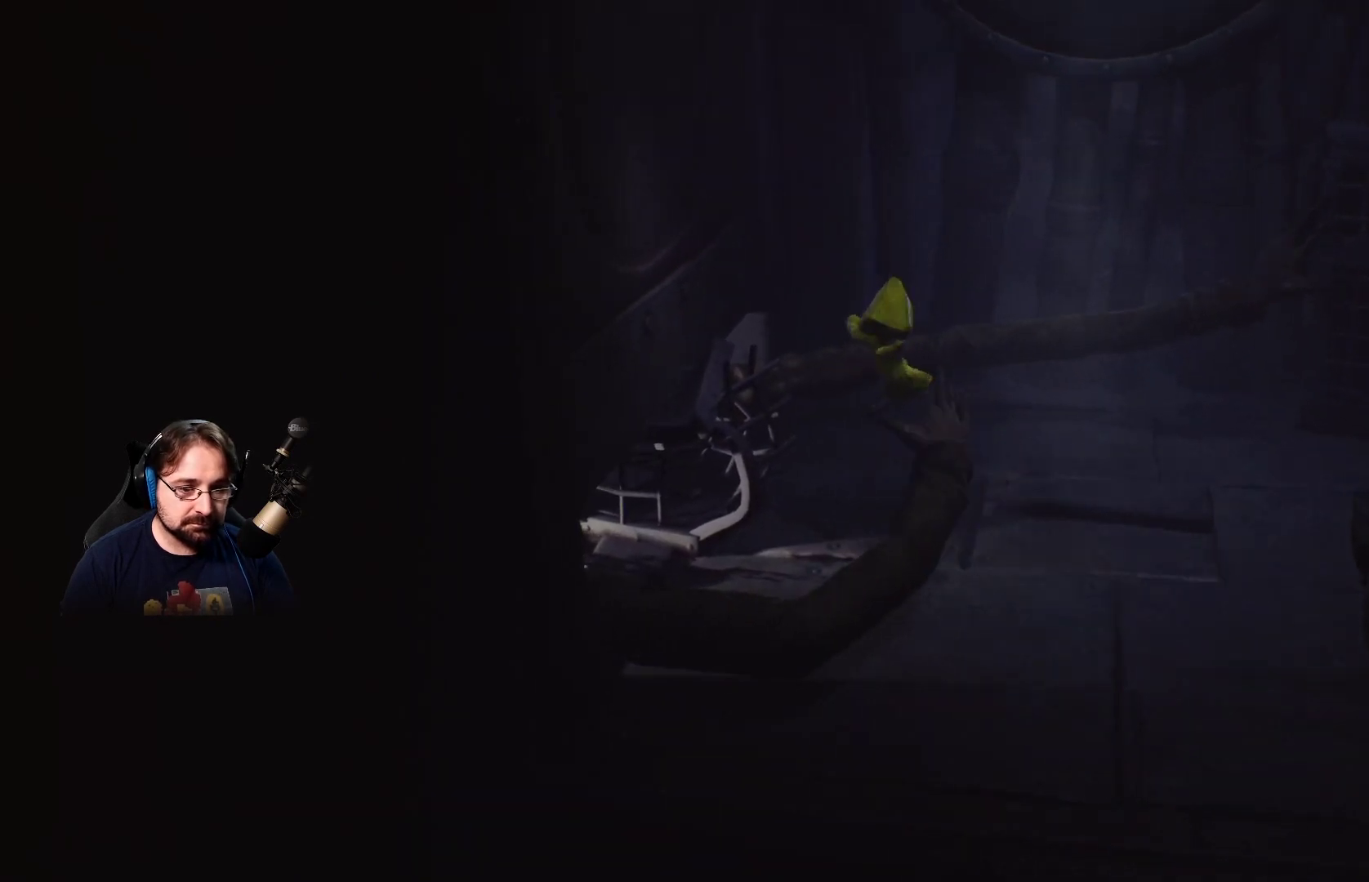
{"buttons": [], "left_stick": "up-right", "right_stick": "down-right", "events": [[133, "CROSS", "up"], [400, "right_stick", "down-right"]]}
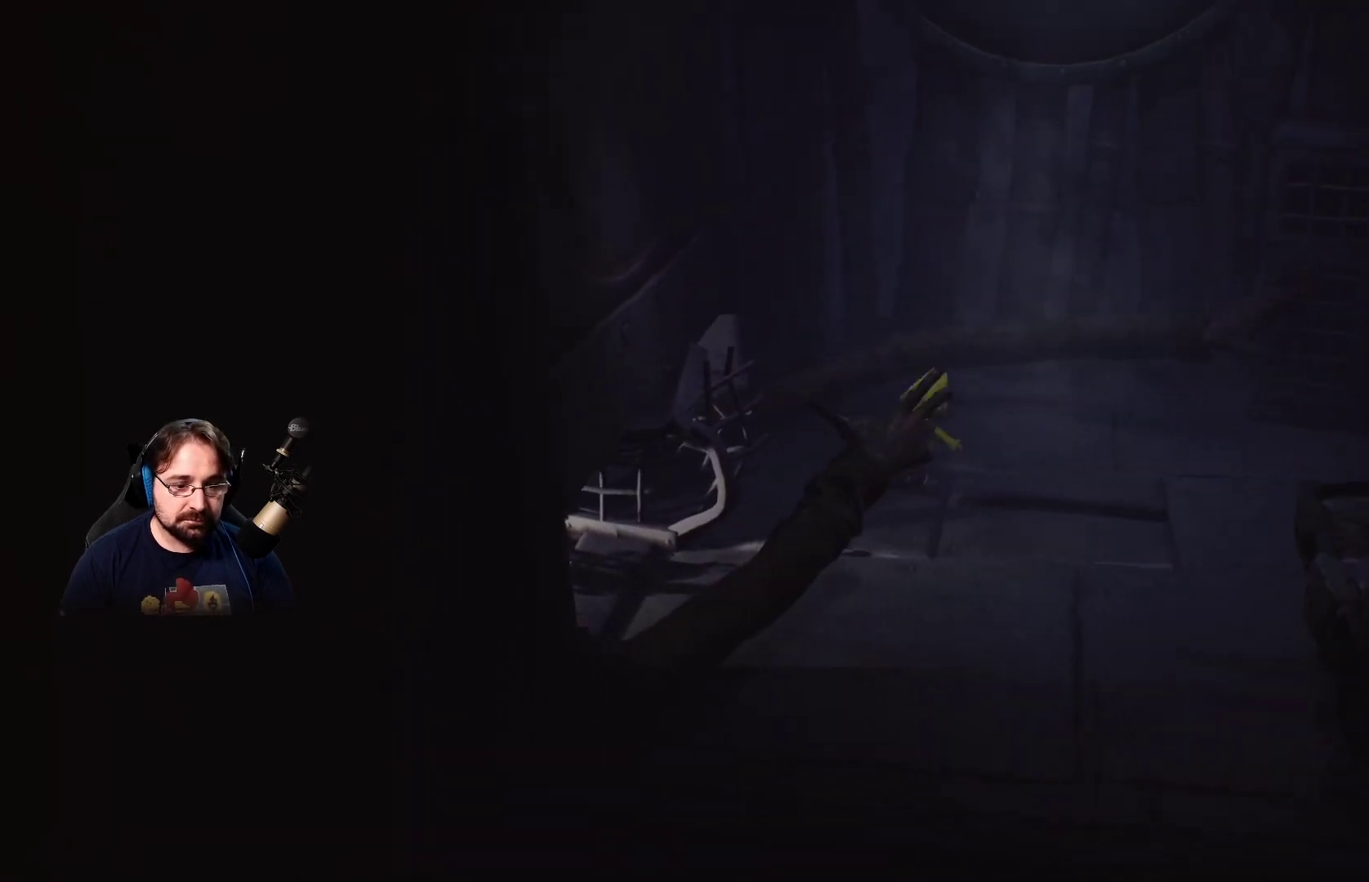
{"buttons": ["L3"], "left_stick": "up-right", "right_stick": "center", "events": [[467, "right_stick", "center"], [500, "L3", "down"]]}
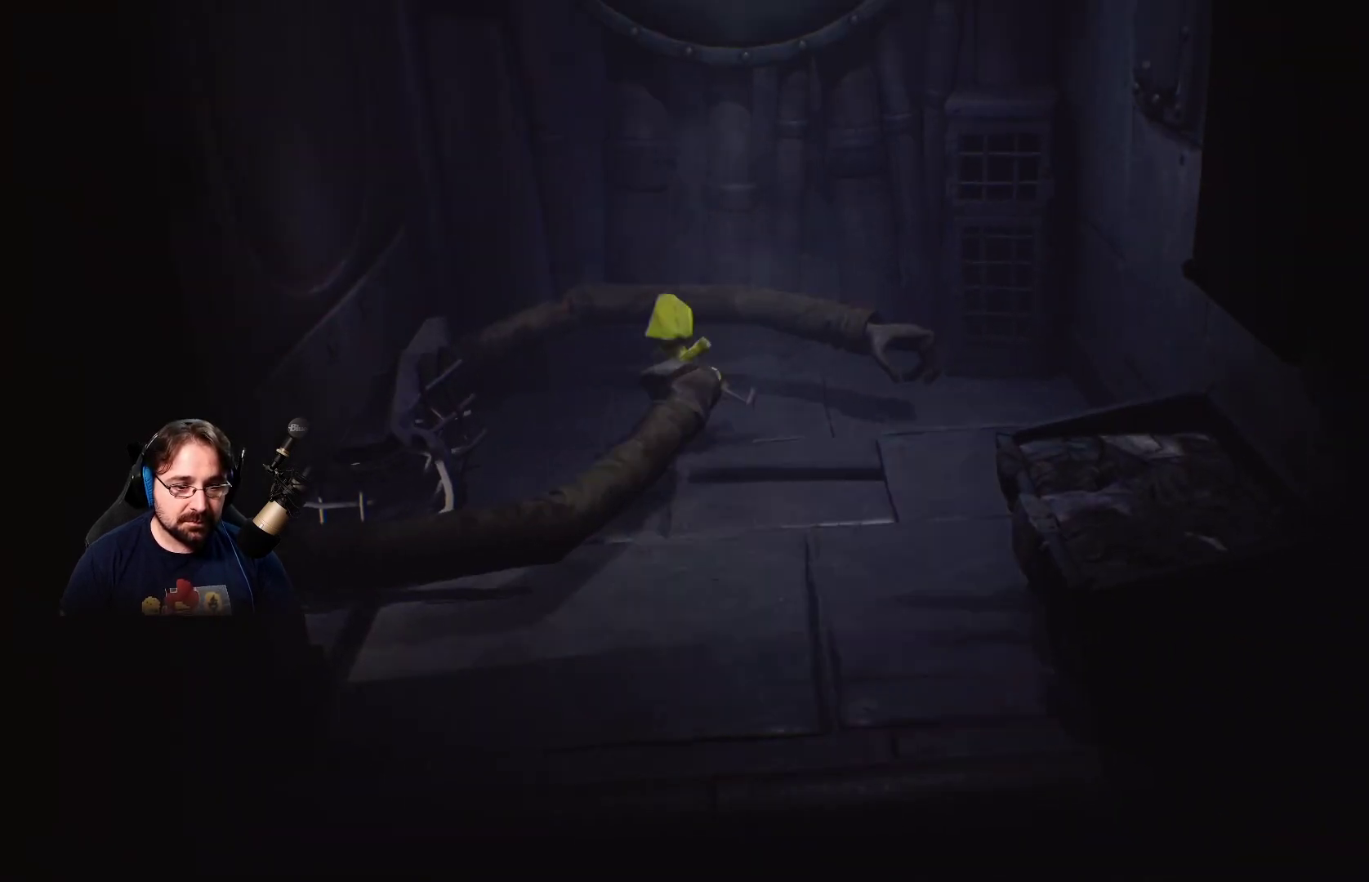
{"buttons": ["R2"], "left_stick": "center", "right_stick": "center", "events": [[33, "CROSS", "down"], [267, "R2", "down"], [300, "L3", "up"], [367, "CROSS", "up"], [467, "left_stick", "center"]]}
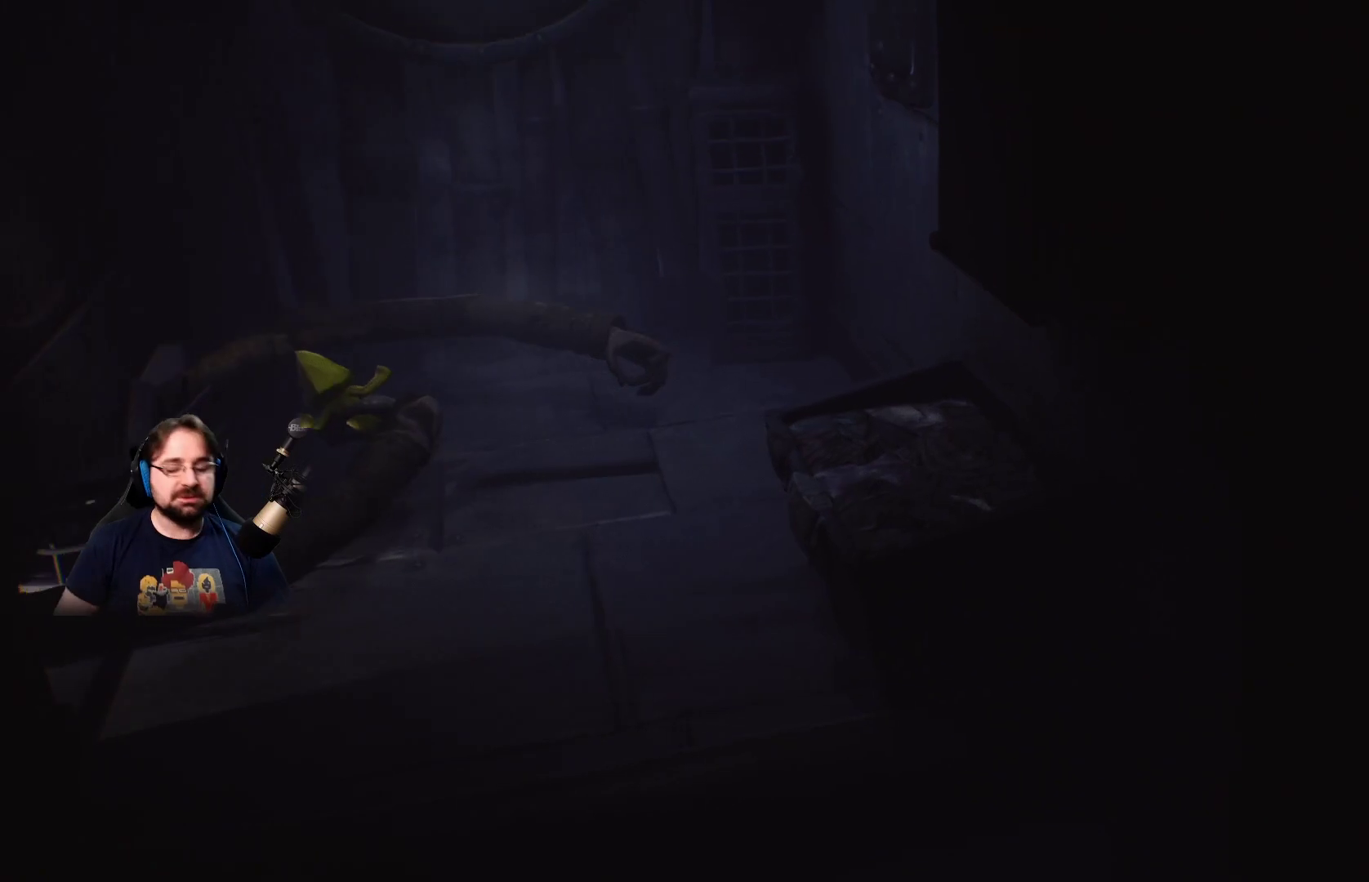
{"buttons": [], "left_stick": "center", "right_stick": "center", "events": [[100, "R2", "up"]]}